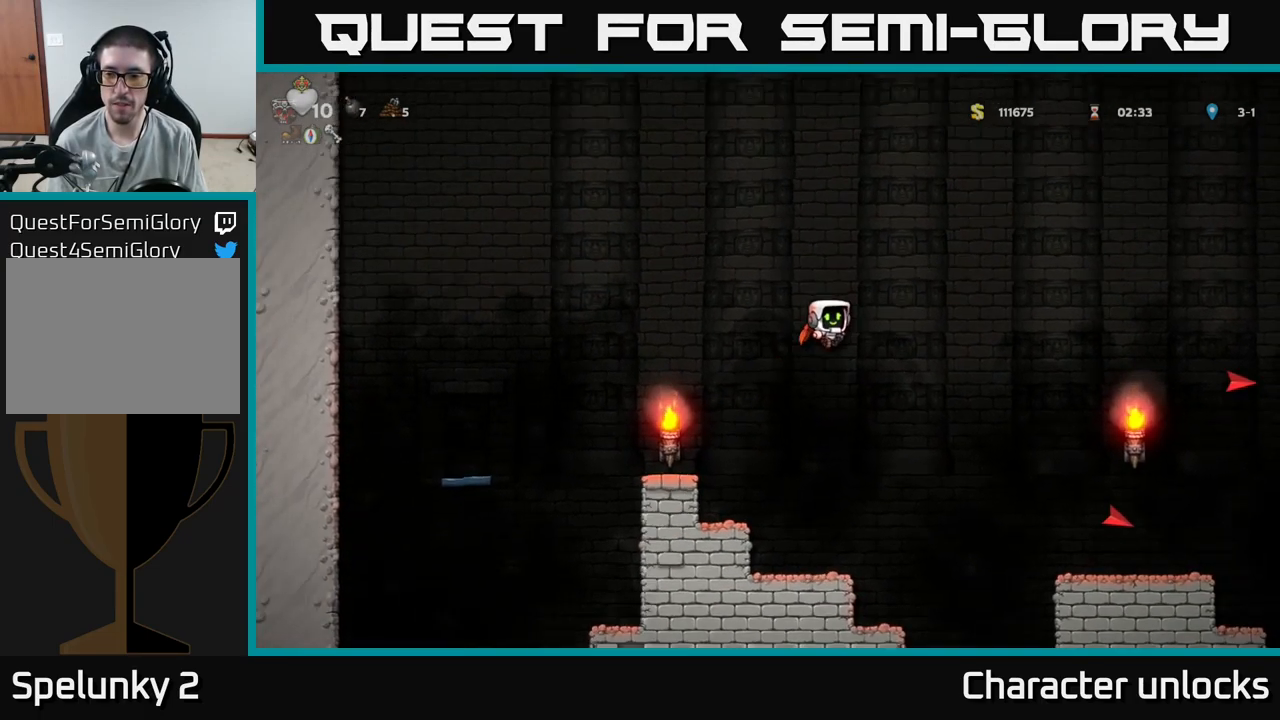
Gameplay with a controller (Xbox layout); each line is a JSON object with the inputs held at the frame after it. "events" lists button and stick changes between this image and that frame as [ms after this image, input, new state], when the widget could be followed in between. Not read: left_stick right_stick.
{"buttons": [], "events": [[17, "A", "up"], [500, "DPAD_RIGHT", "up"]]}
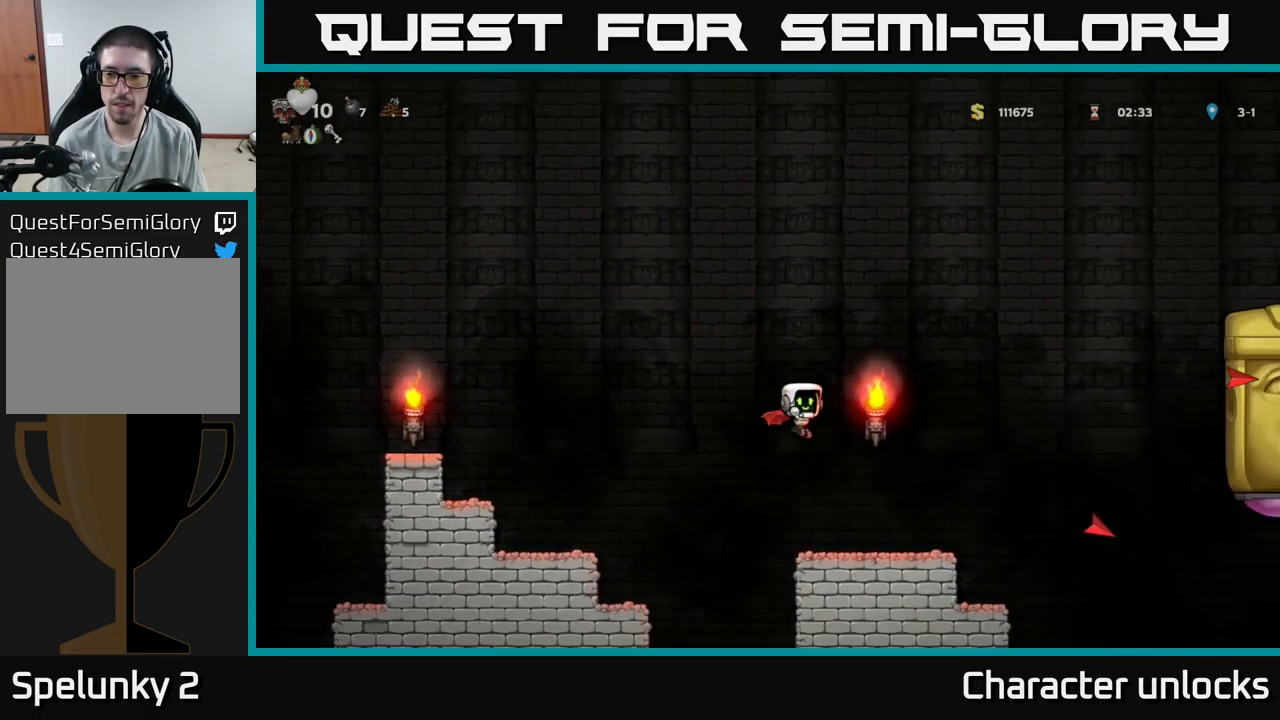
{"buttons": [], "events": []}
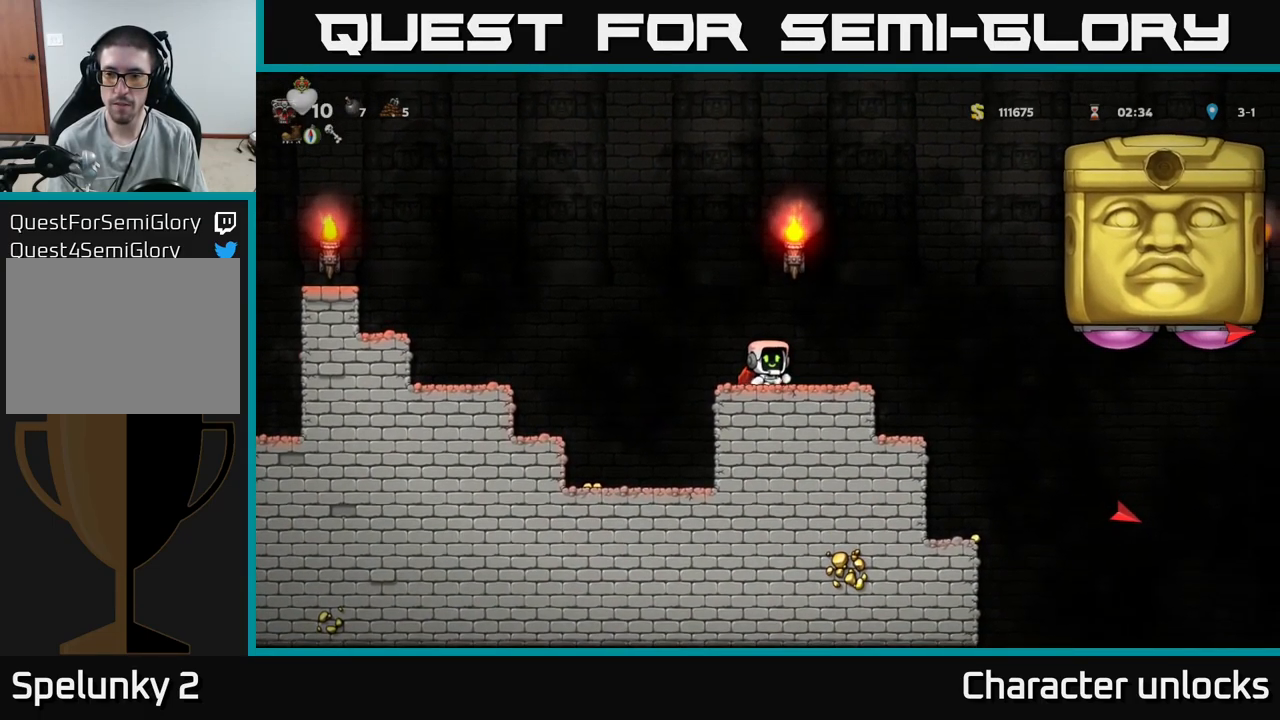
{"buttons": [], "events": []}
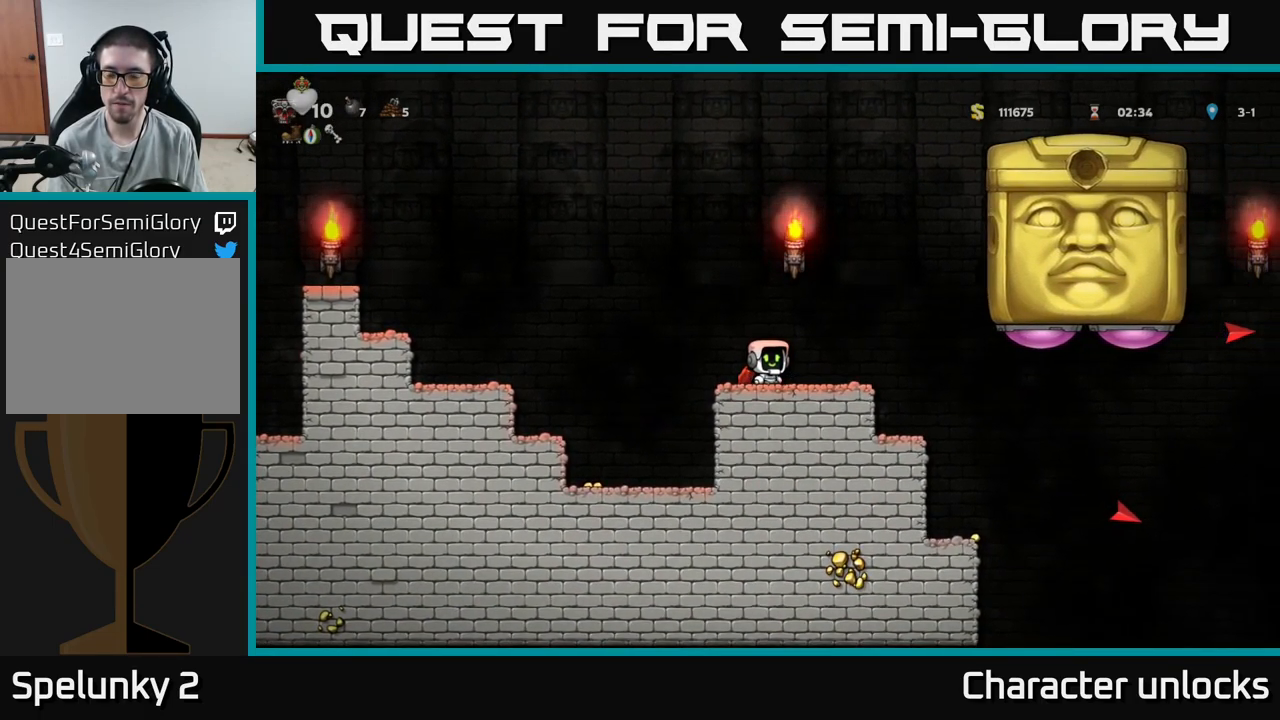
{"buttons": [], "events": []}
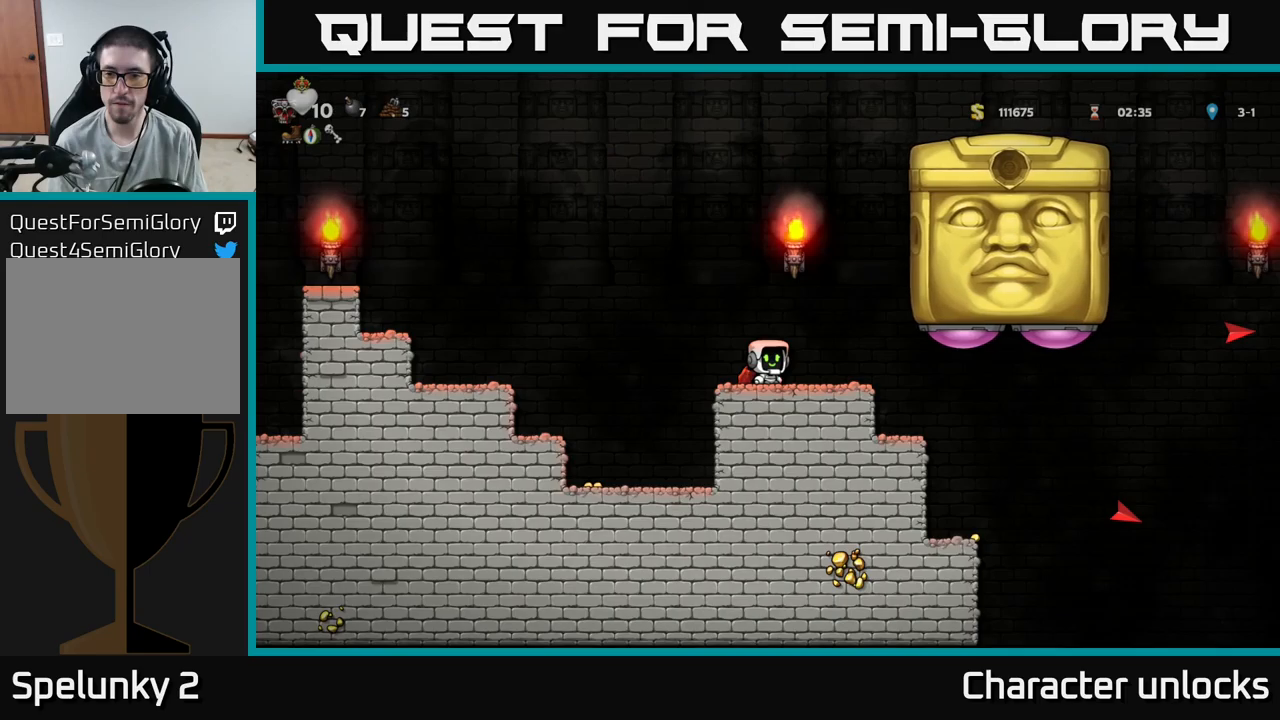
{"buttons": ["DPAD_LEFT"], "events": [[83, "A", "down"], [133, "DPAD_RIGHT", "down"], [217, "A", "up"], [217, "X", "down"], [267, "DPAD_RIGHT", "up"], [300, "X", "up"], [467, "DPAD_LEFT", "down"]]}
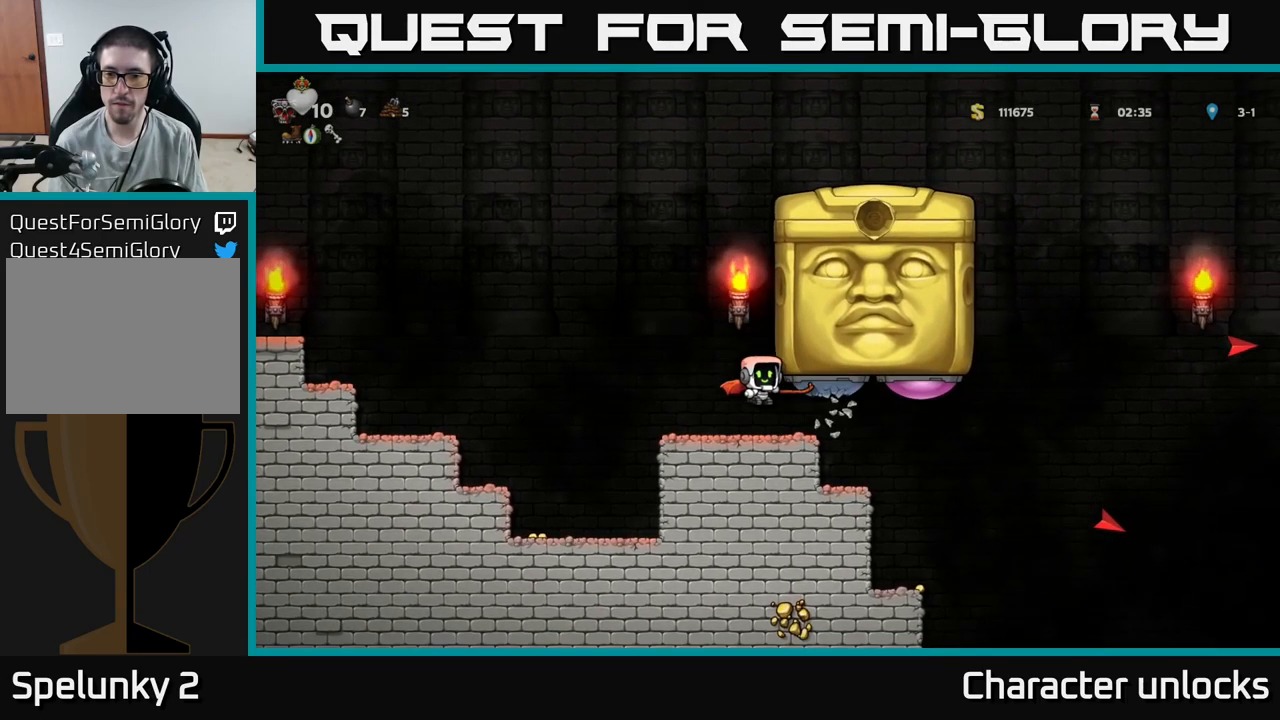
{"buttons": [], "events": [[133, "DPAD_LEFT", "up"]]}
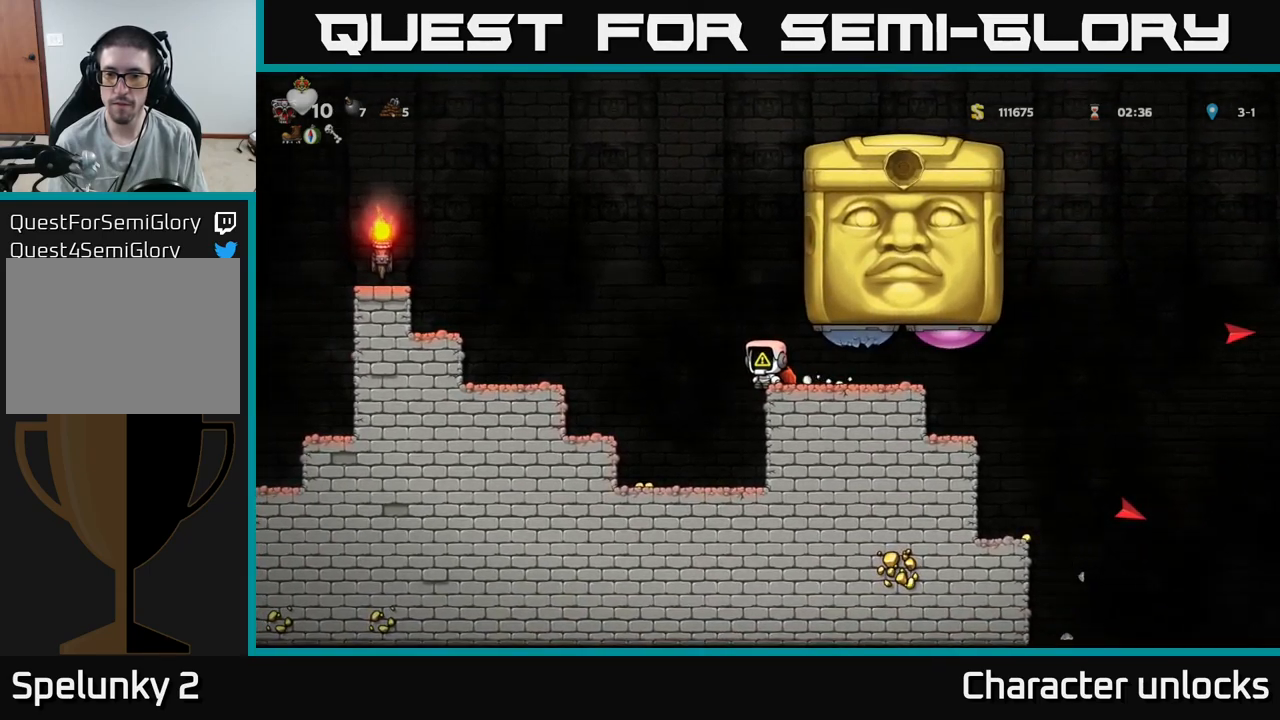
{"buttons": ["DPAD_RIGHT"], "events": [[83, "DPAD_RIGHT", "down"]]}
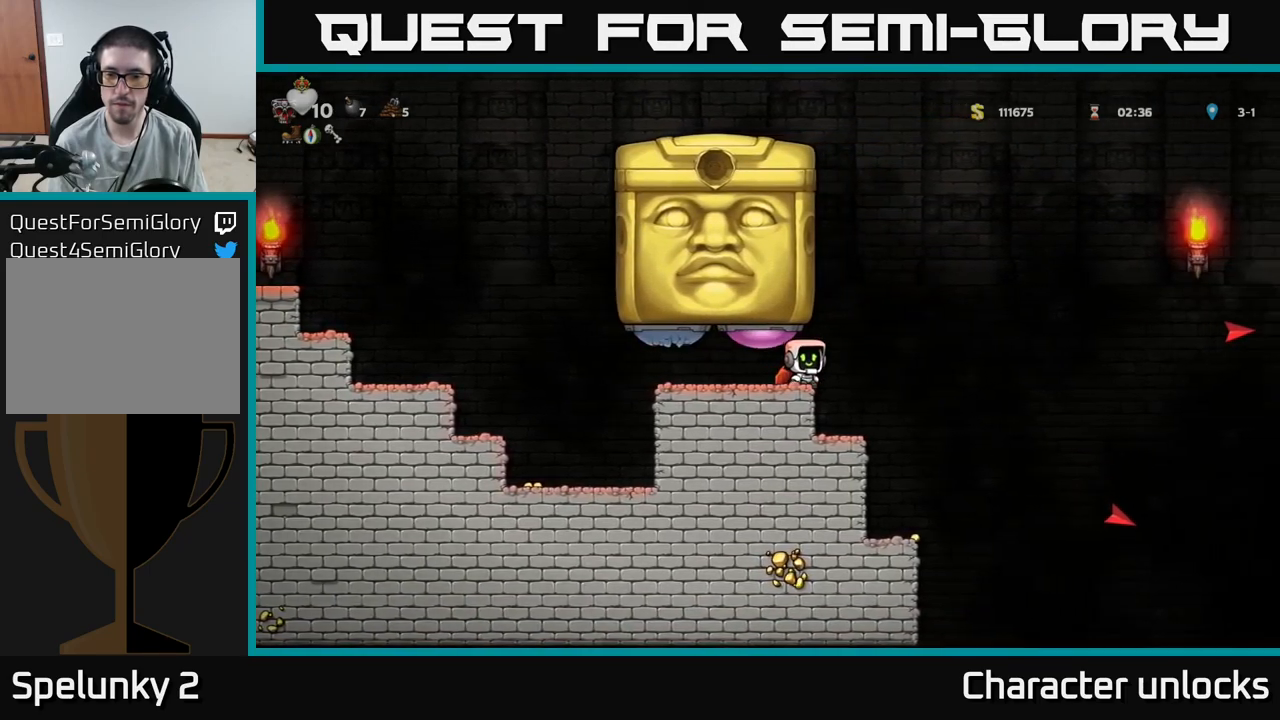
{"buttons": [], "events": [[17, "DPAD_RIGHT", "up"], [133, "DPAD_LEFT", "down"], [200, "DPAD_LEFT", "up"]]}
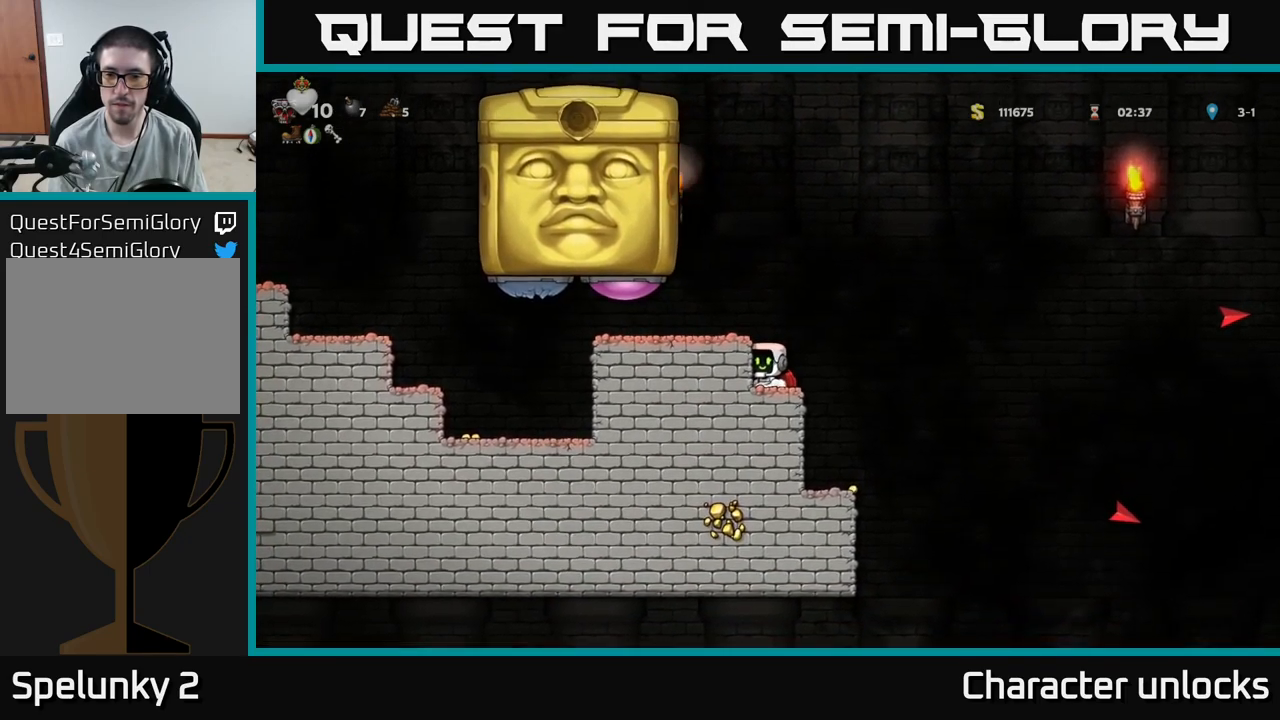
{"buttons": ["DPAD_RIGHT"], "events": [[150, "DPAD_RIGHT", "down"], [183, "A", "down"], [467, "A", "up"]]}
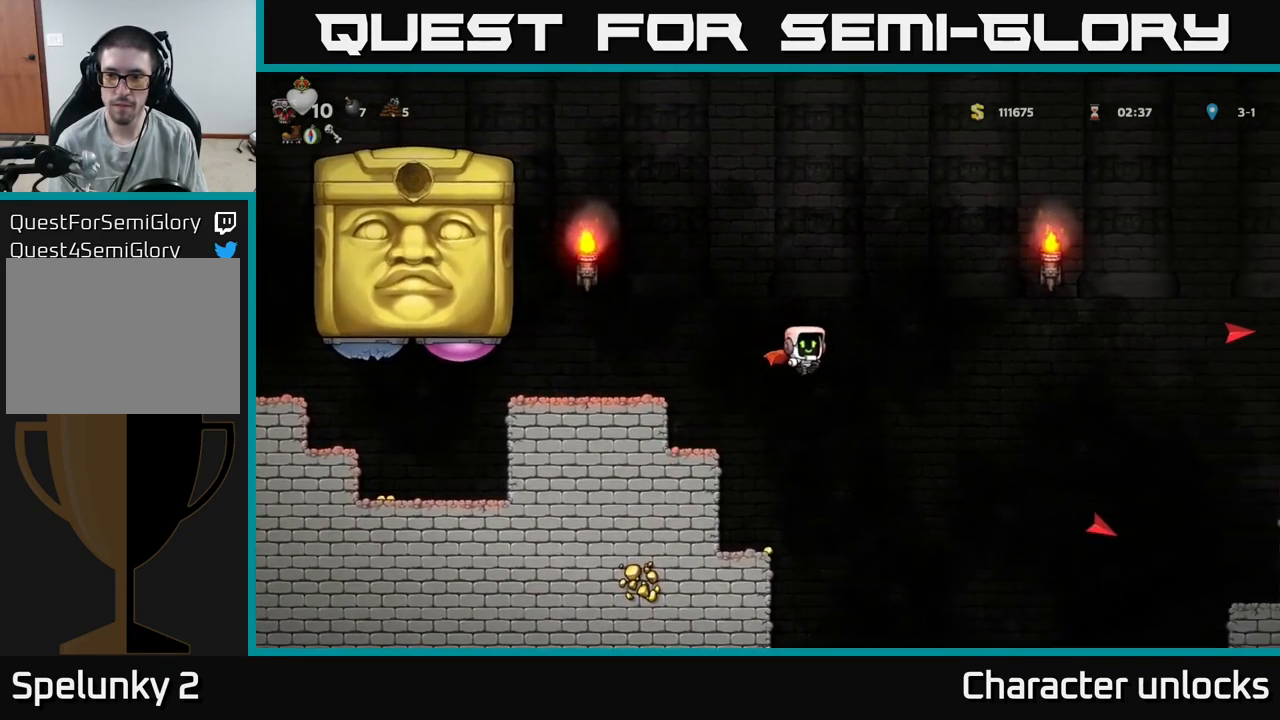
{"buttons": ["A", "DPAD_RIGHT"], "events": [[33, "A", "down"]]}
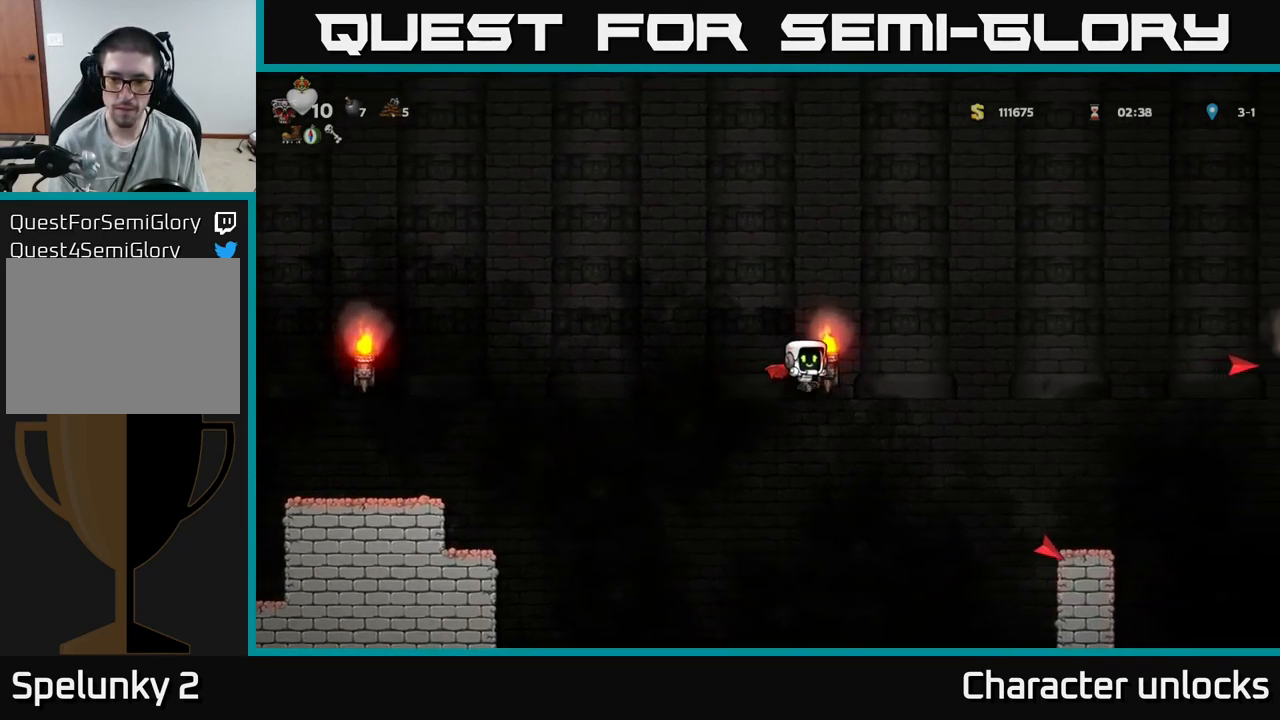
{"buttons": ["A", "DPAD_RIGHT"], "events": []}
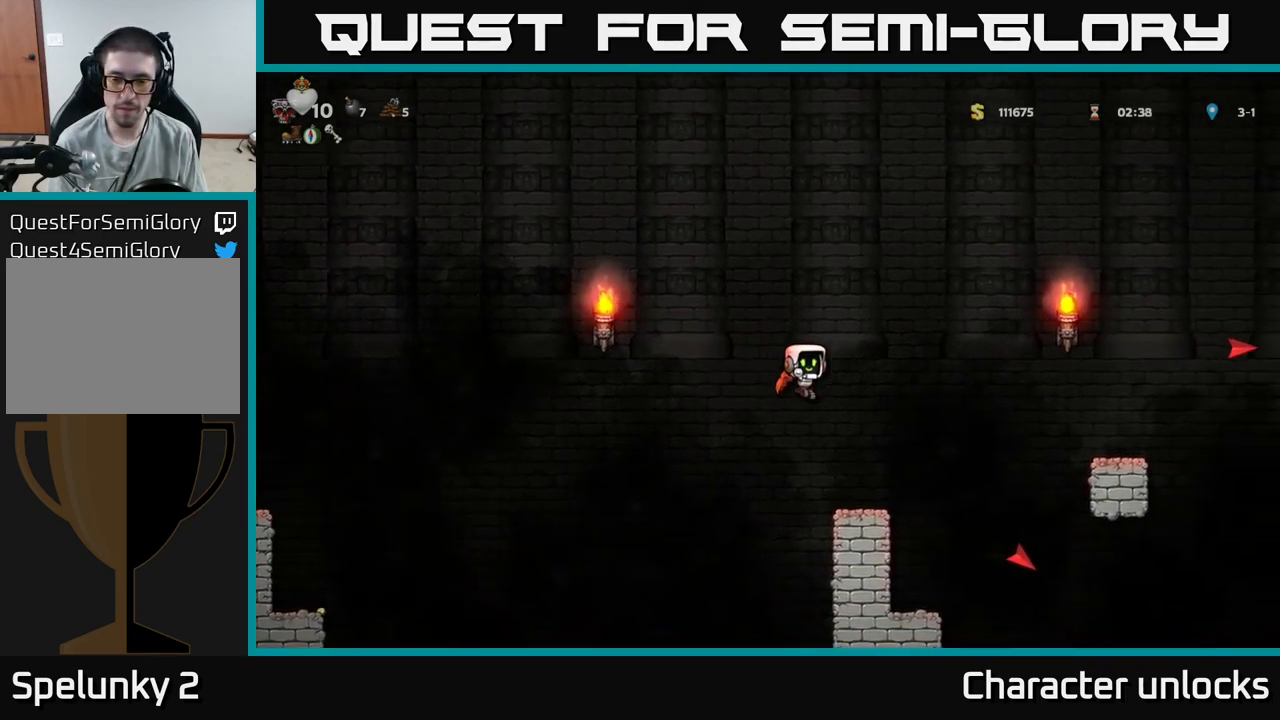
{"buttons": [], "events": [[83, "A", "up"], [150, "DPAD_RIGHT", "up"], [233, "DPAD_LEFT", "down"], [317, "DPAD_LEFT", "up"]]}
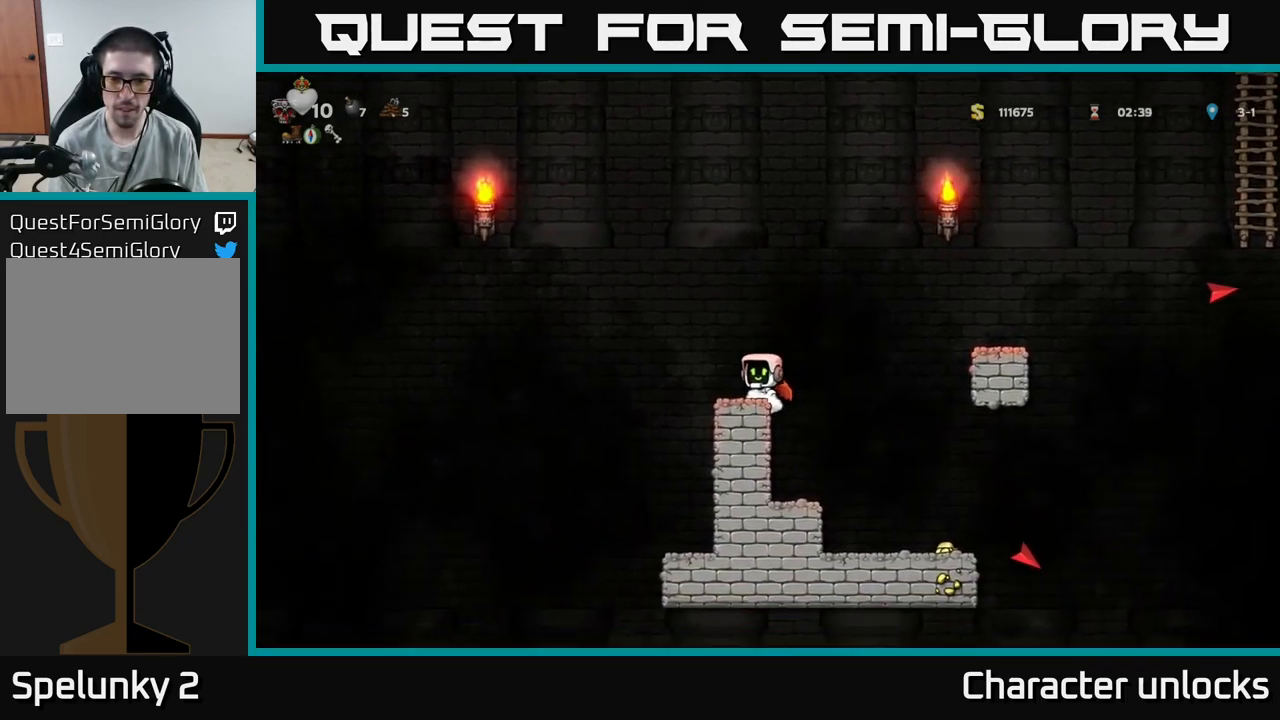
{"buttons": [], "events": []}
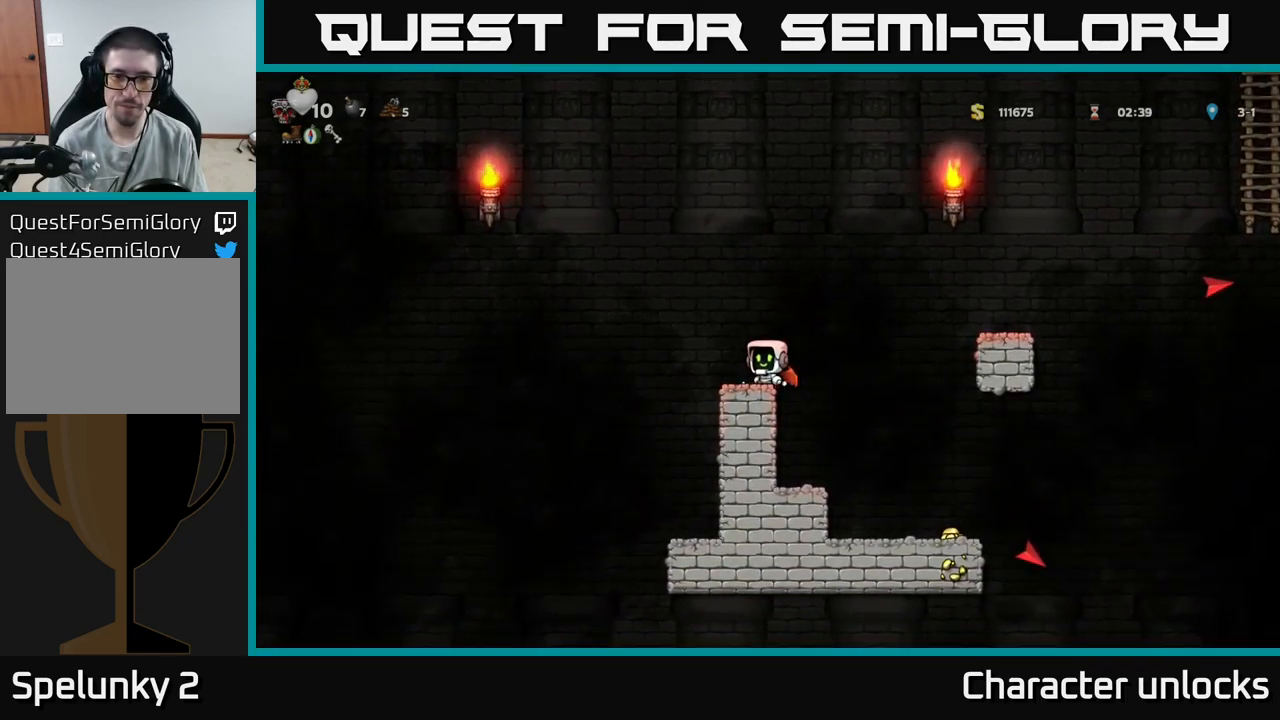
{"buttons": [], "events": []}
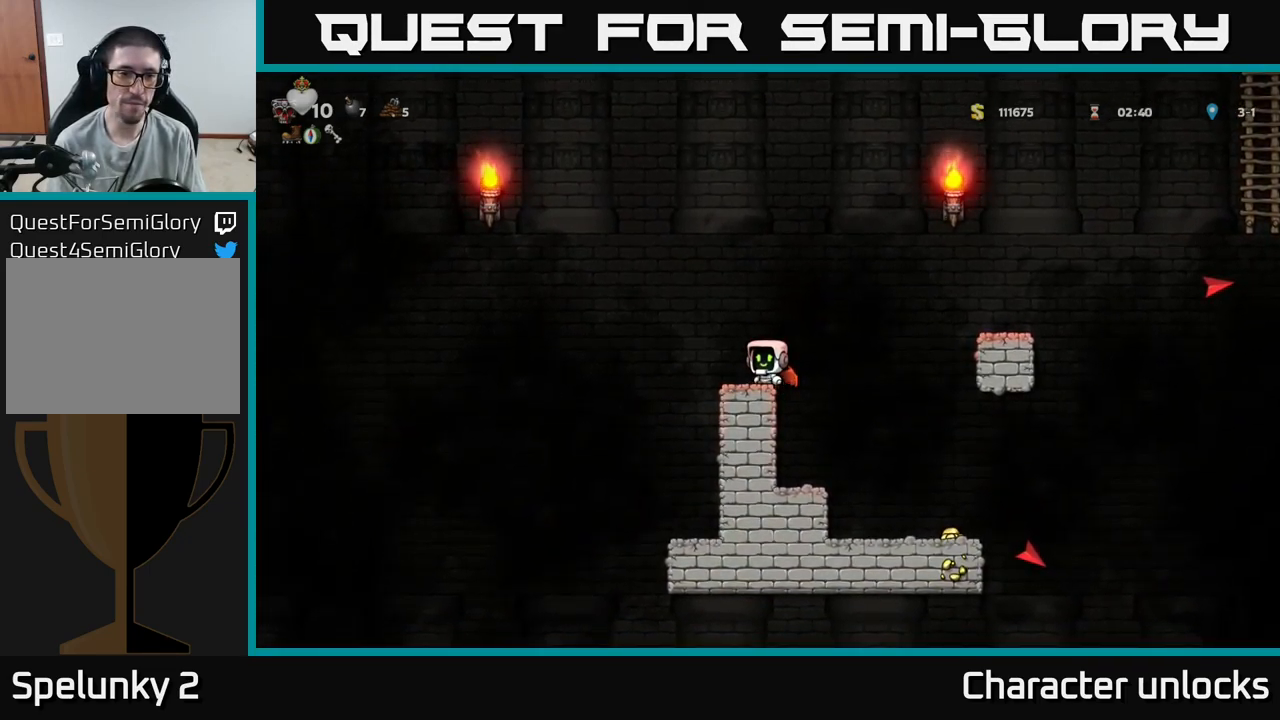
{"buttons": [], "events": []}
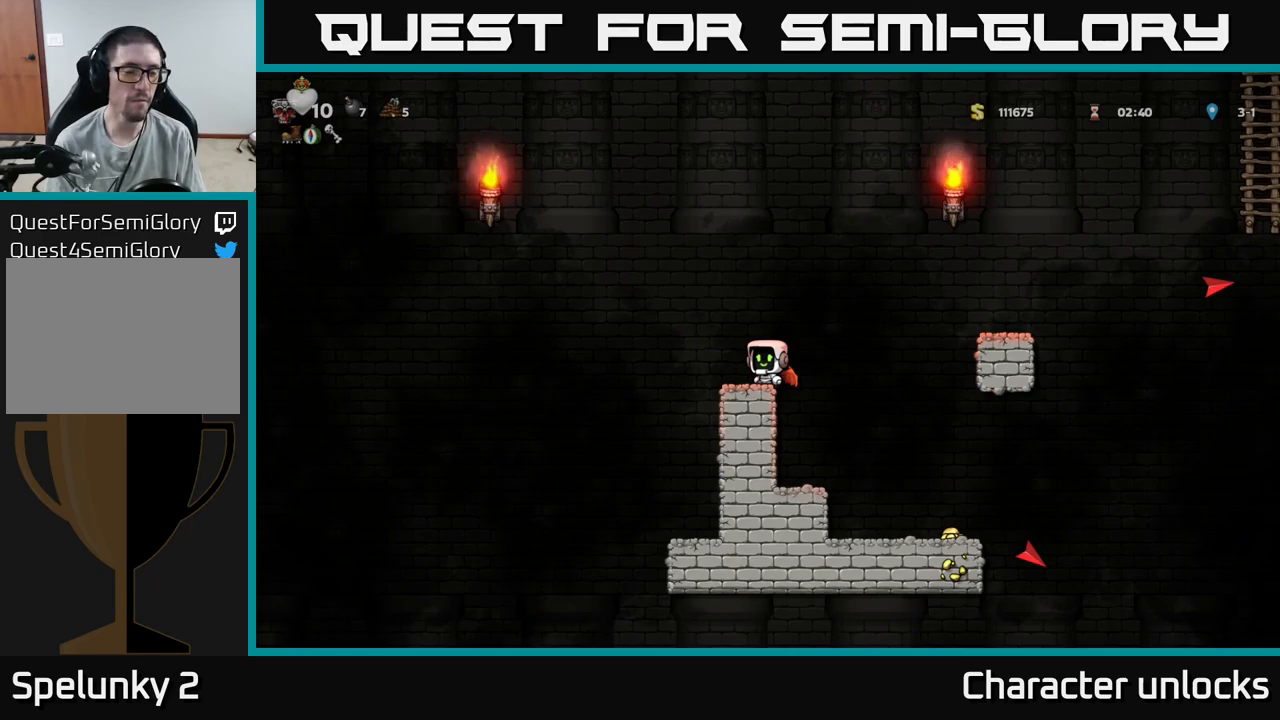
{"buttons": [], "events": []}
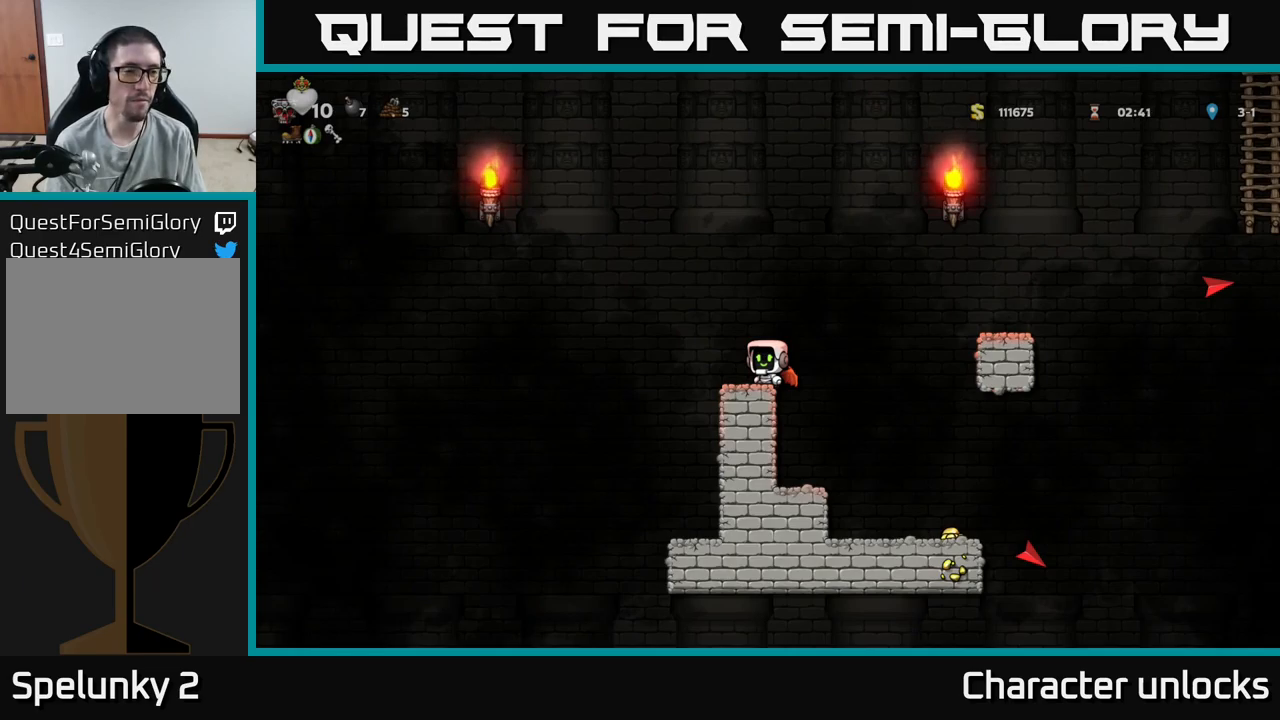
{"buttons": [], "events": []}
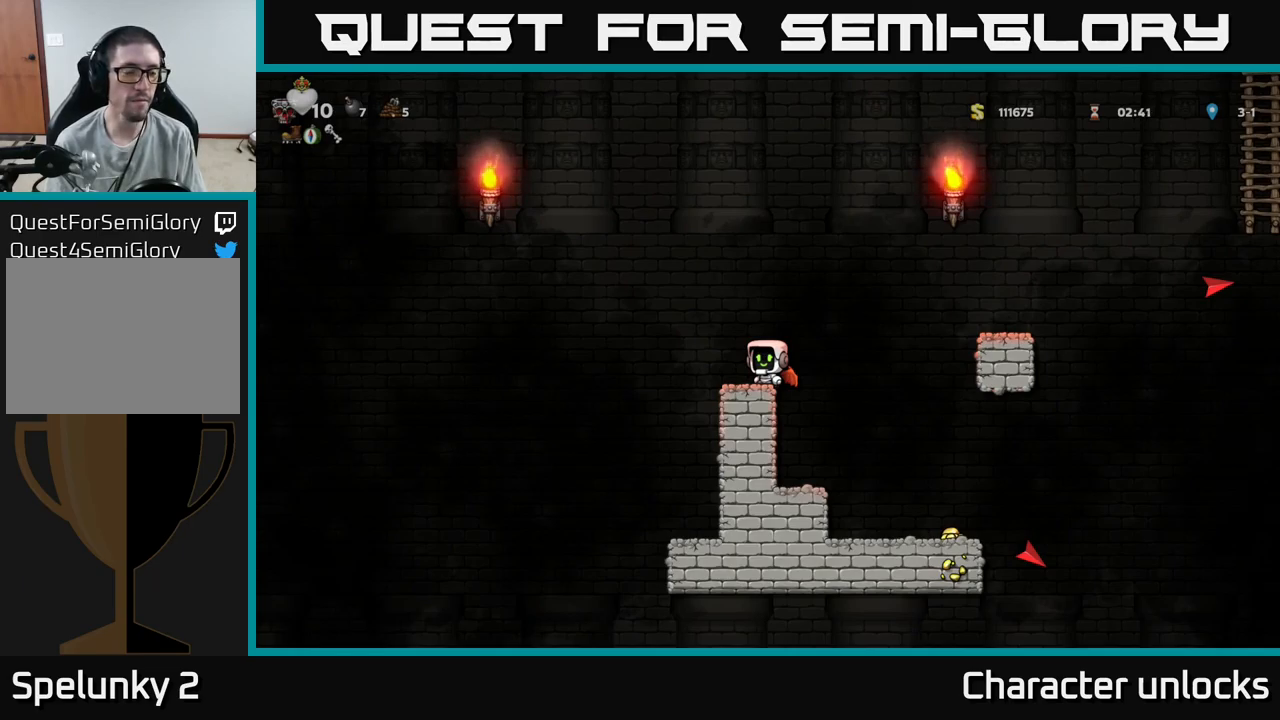
{"buttons": [], "events": []}
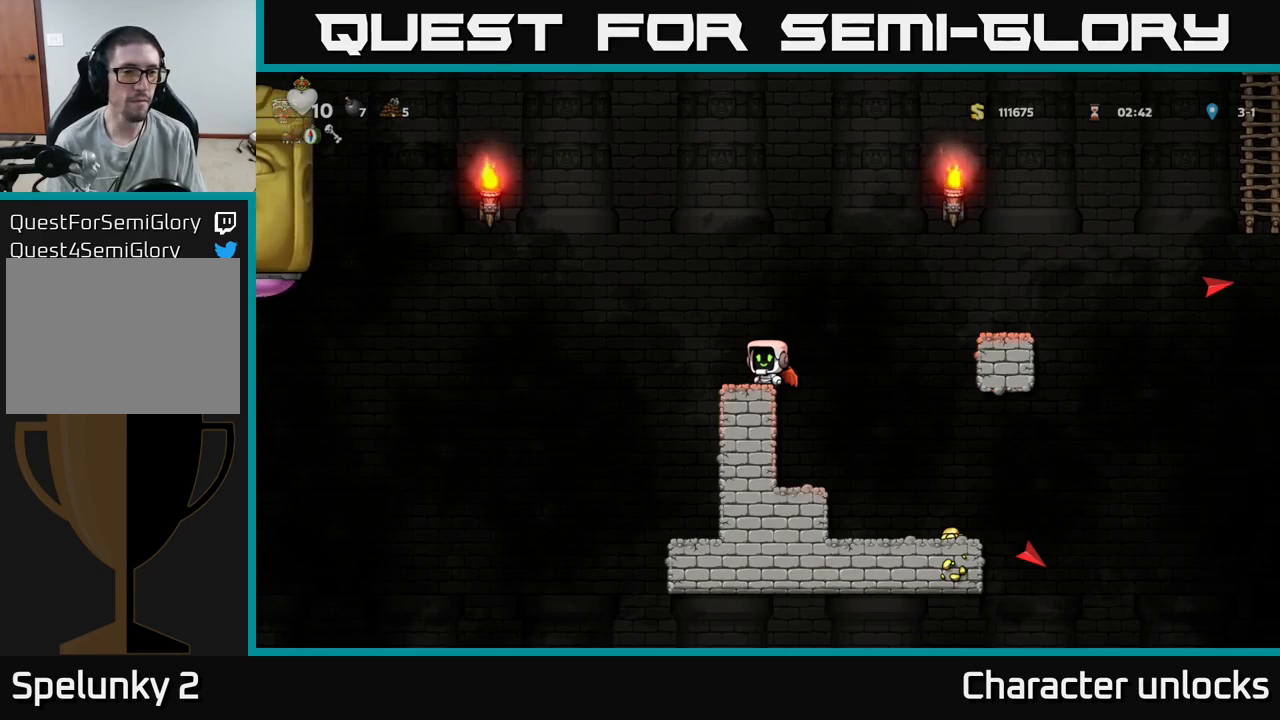
{"buttons": ["A", "DPAD_LEFT"], "events": [[217, "DPAD_LEFT", "down"], [234, "A", "down"], [417, "A", "up"], [500, "A", "down"]]}
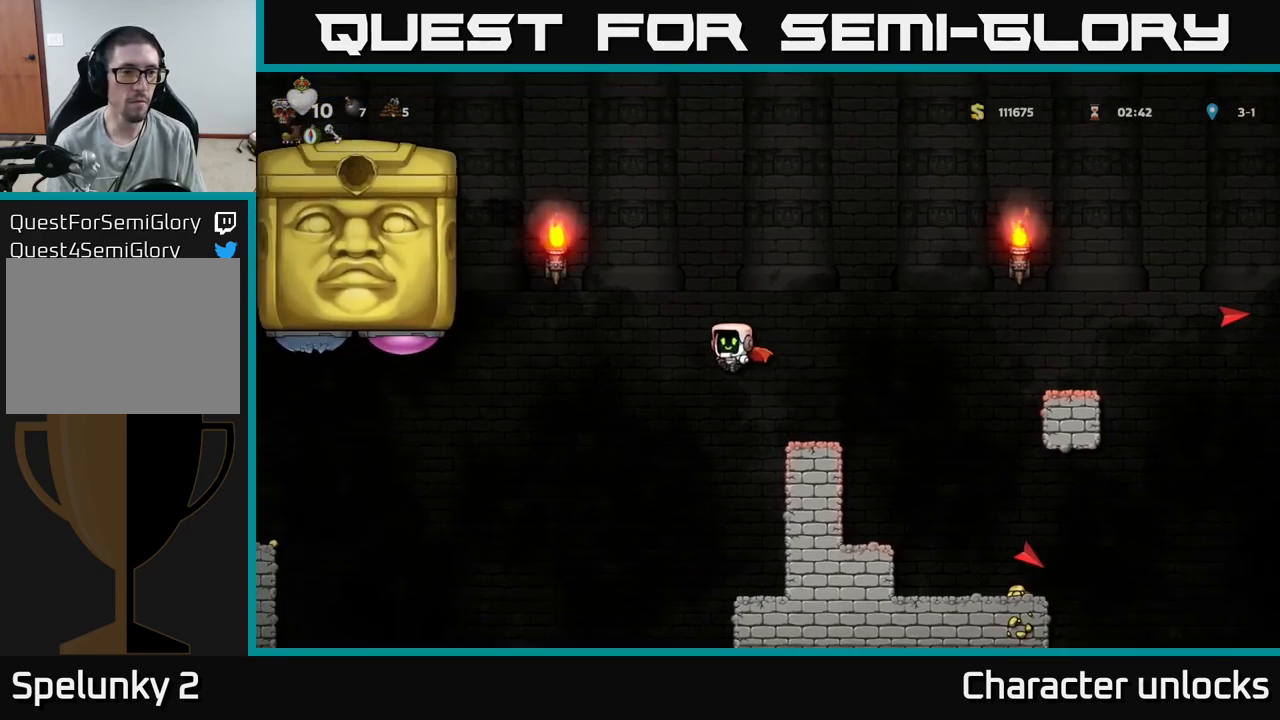
{"buttons": ["A"], "events": [[217, "A", "up"], [234, "DPAD_LEFT", "up"], [300, "A", "down"]]}
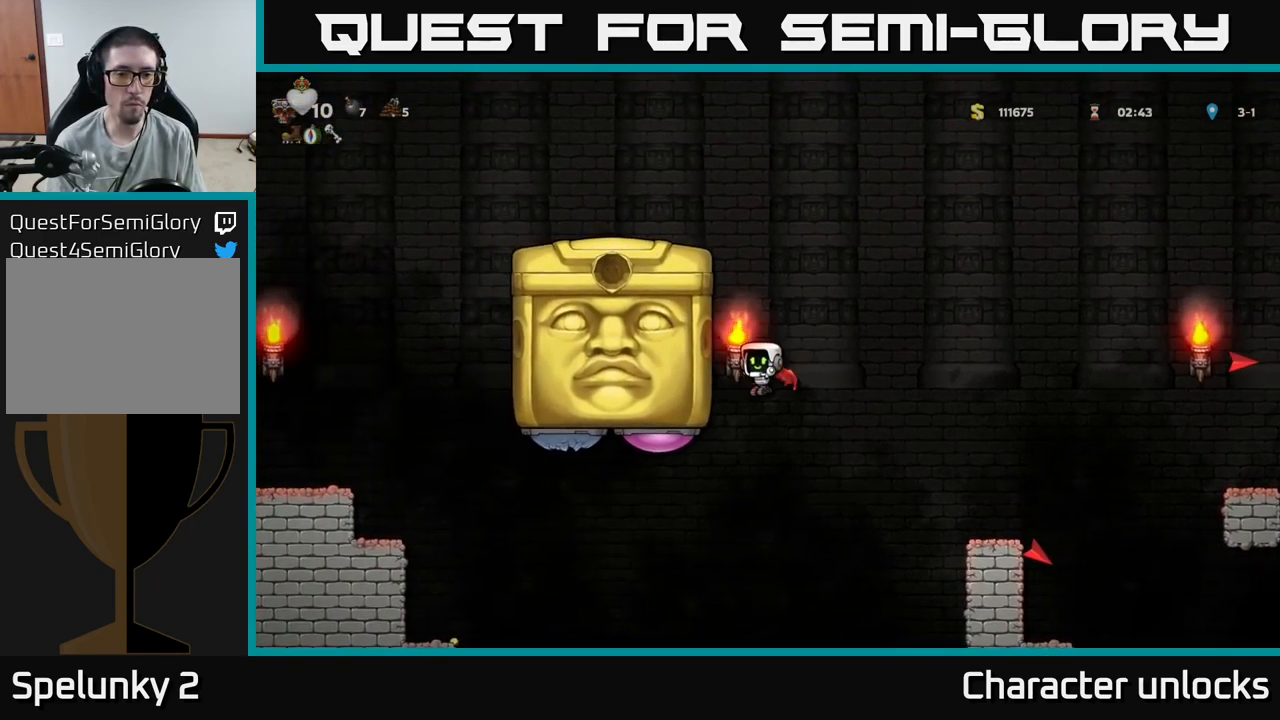
{"buttons": ["A"], "events": [[350, "X", "down"], [484, "X", "up"]]}
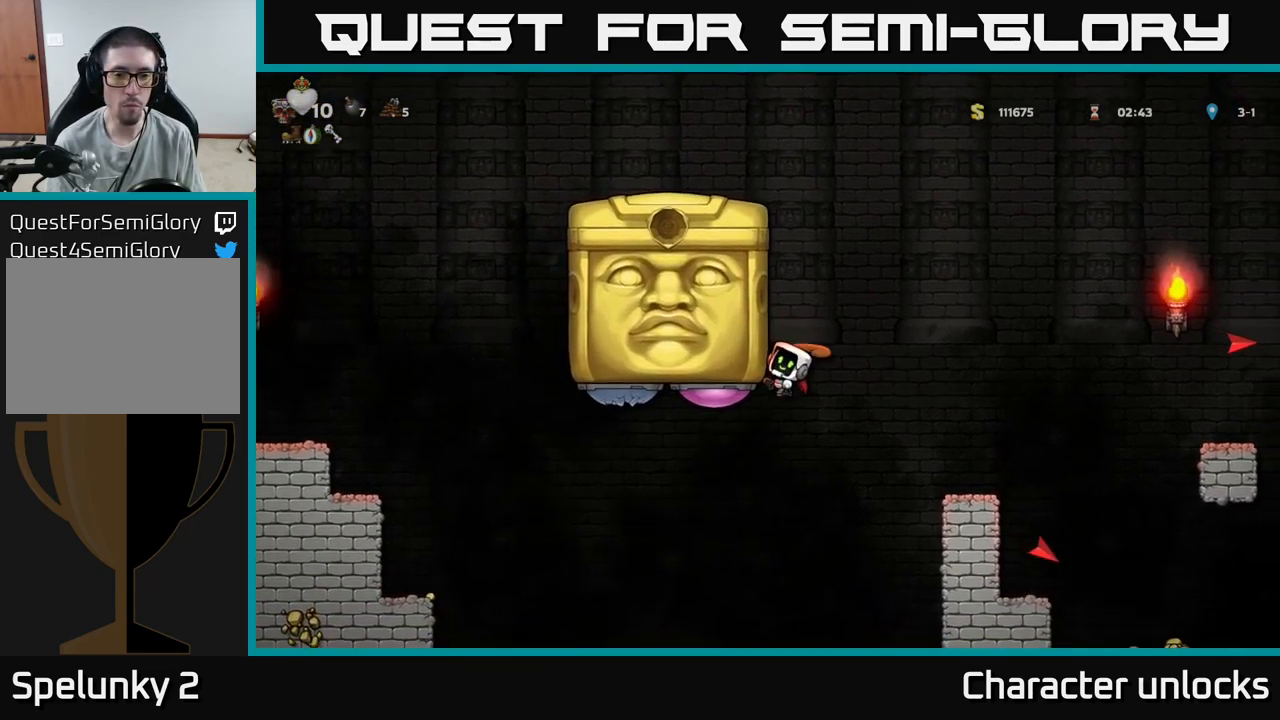
{"buttons": ["A"], "events": [[67, "DPAD_RIGHT", "down"], [400, "DPAD_RIGHT", "up"]]}
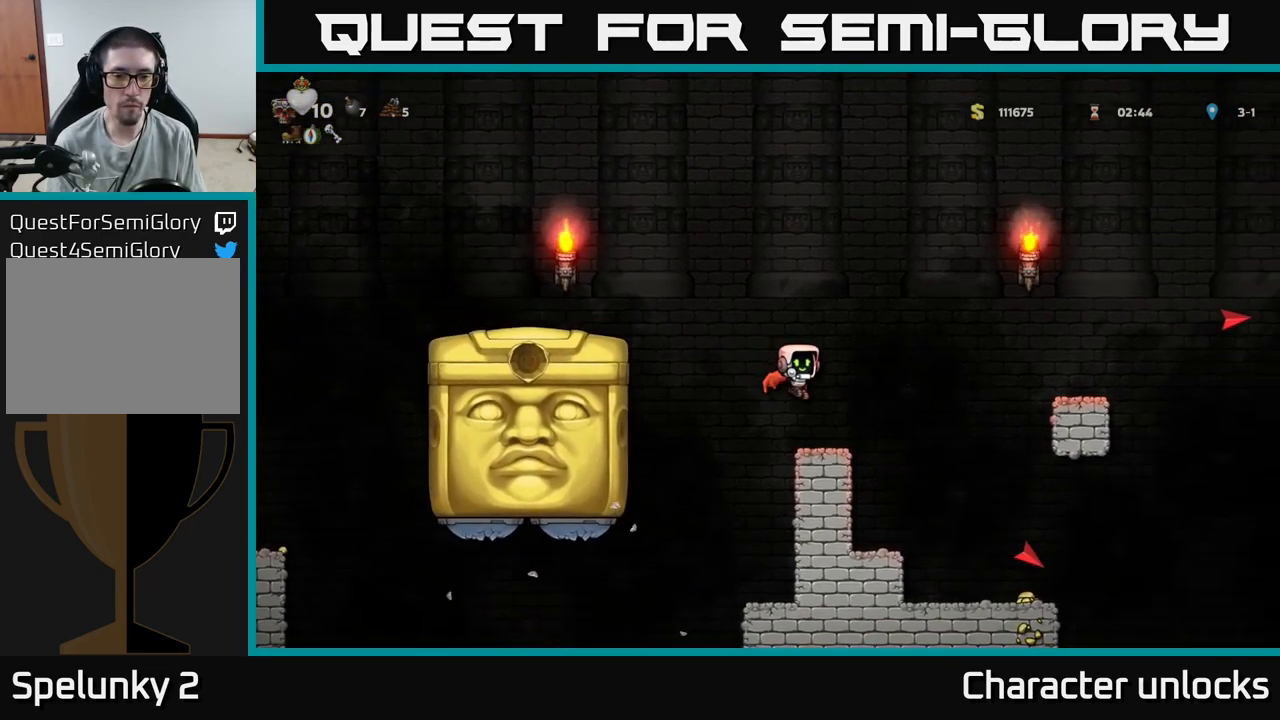
{"buttons": [], "events": [[167, "A", "up"]]}
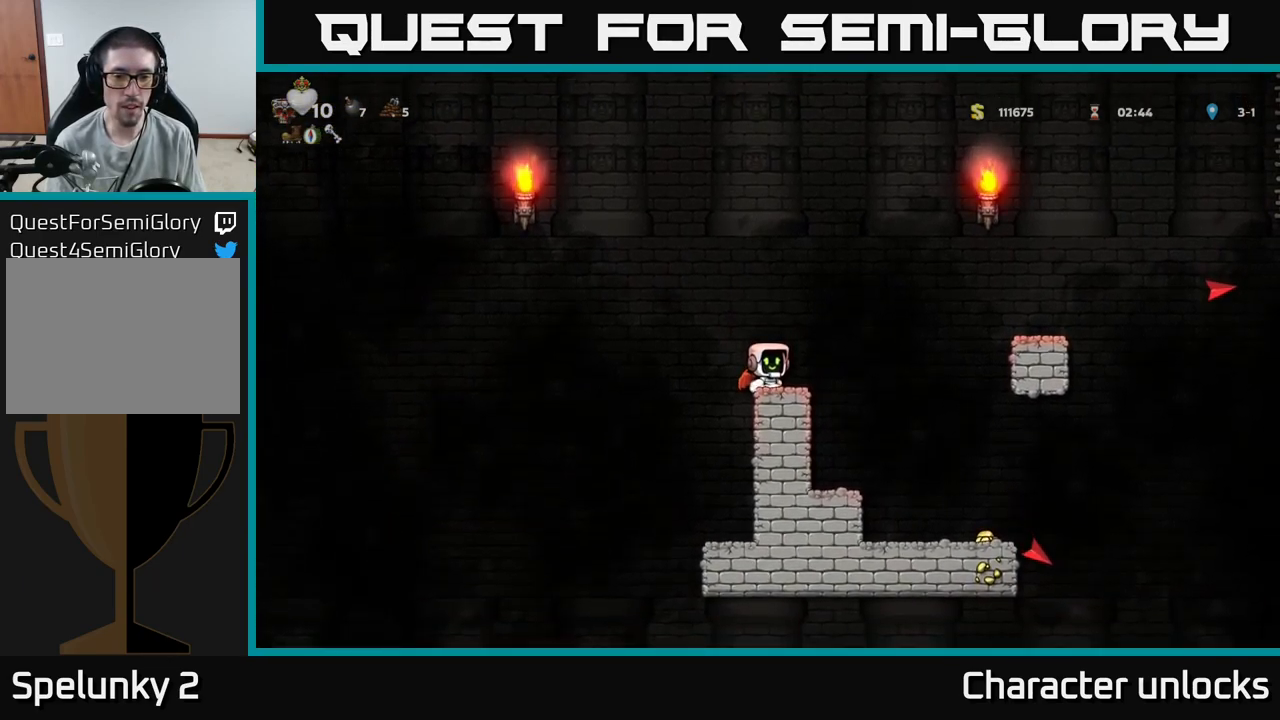
{"buttons": [], "events": [[50, "DPAD_LEFT", "down"], [217, "DPAD_LEFT", "up"], [300, "DPAD_RIGHT", "down"], [417, "DPAD_RIGHT", "up"]]}
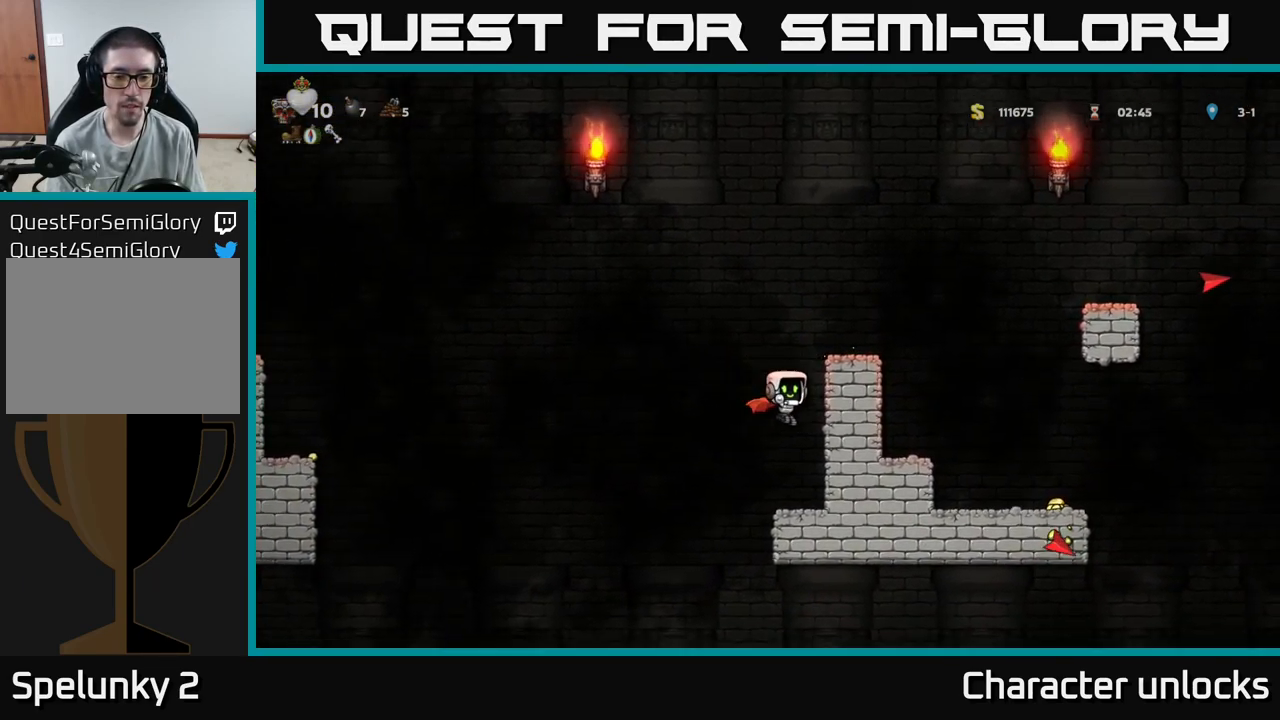
{"buttons": ["DPAD_LEFT"], "events": [[267, "DPAD_LEFT", "down"]]}
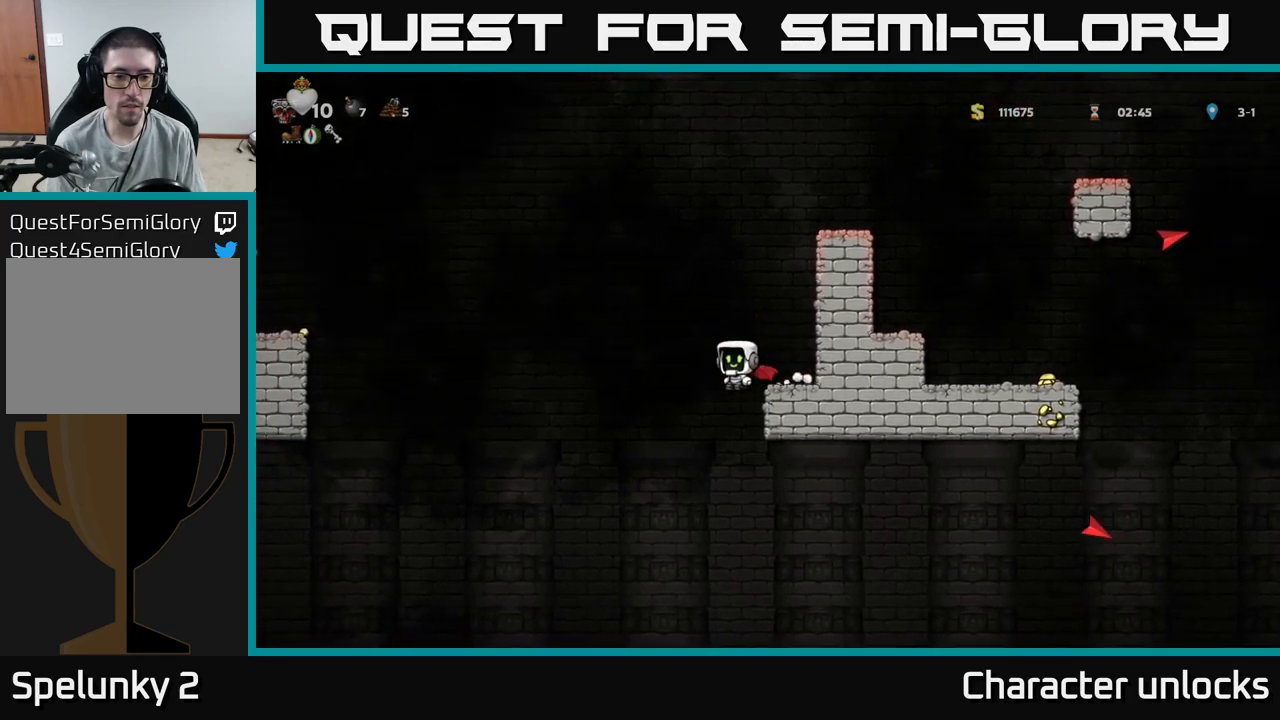
{"buttons": ["A"], "events": [[117, "DPAD_LEFT", "up"], [483, "A", "down"]]}
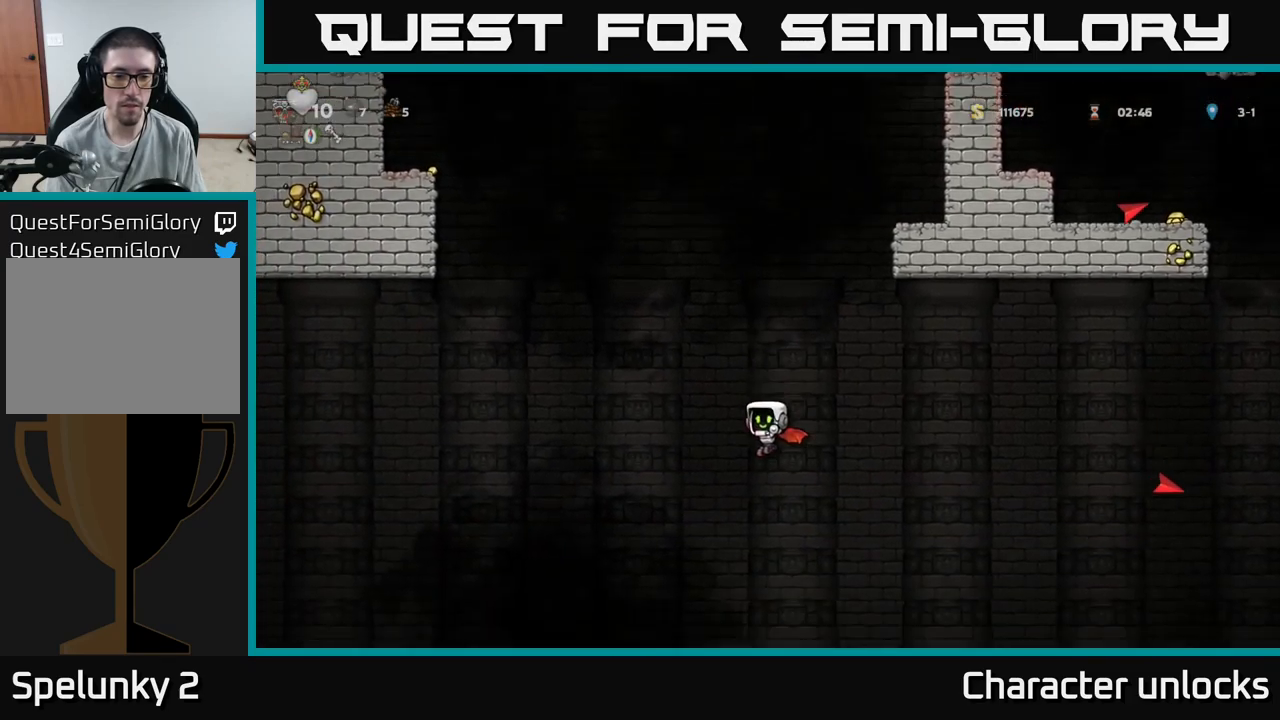
{"buttons": [], "events": [[83, "A", "up"]]}
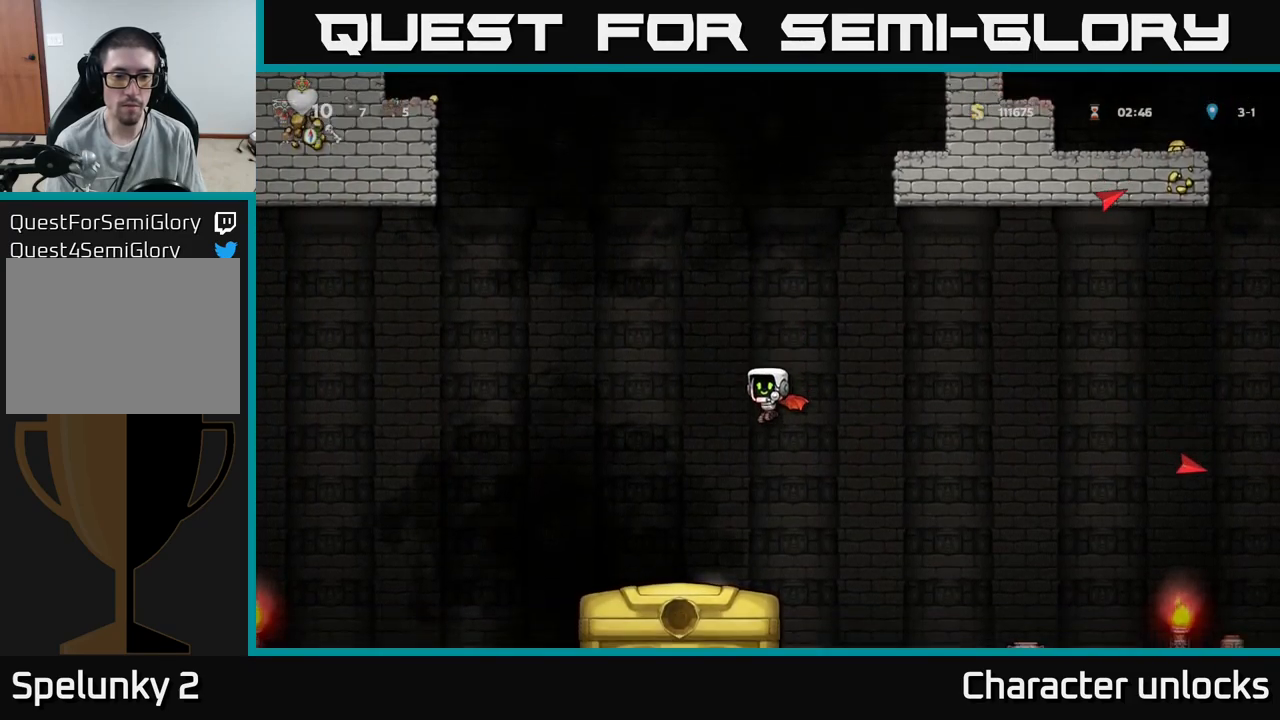
{"buttons": [], "events": [[133, "A", "down"], [283, "A", "up"], [333, "DPAD_LEFT", "down"], [483, "DPAD_LEFT", "up"]]}
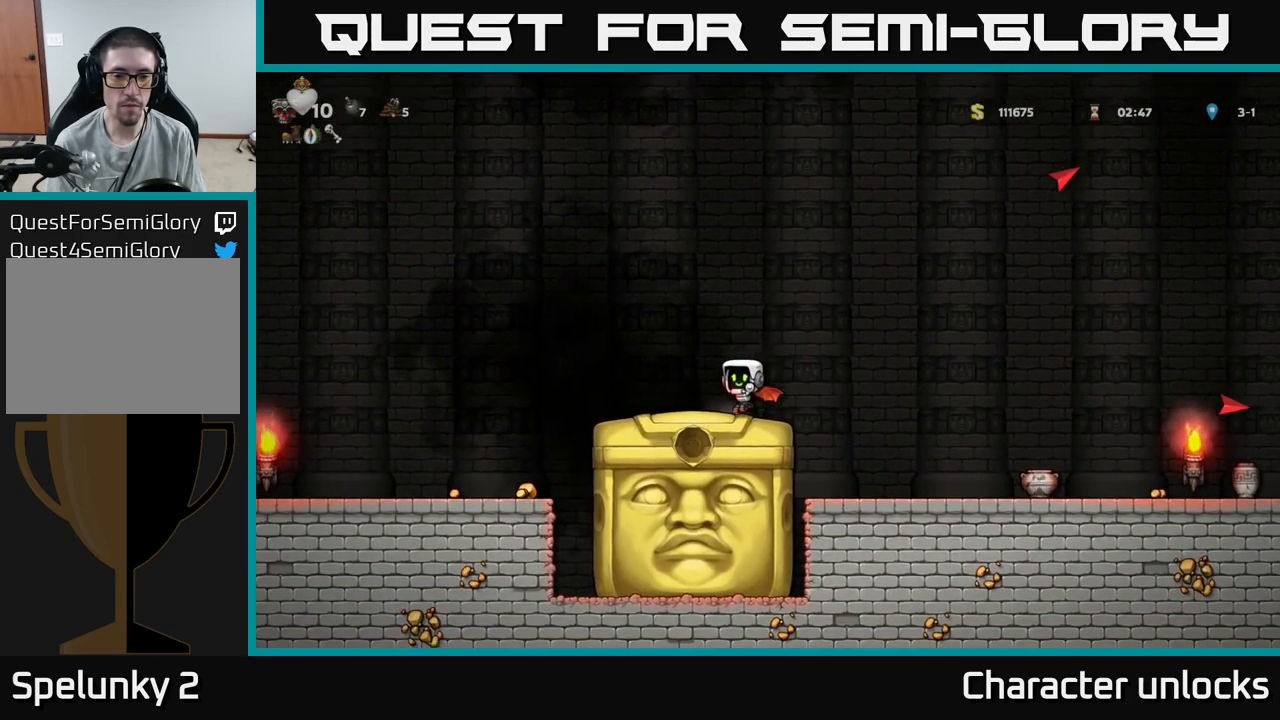
{"buttons": ["DPAD_RIGHT"], "events": [[150, "DPAD_RIGHT", "down"], [217, "A", "down"], [367, "A", "up"]]}
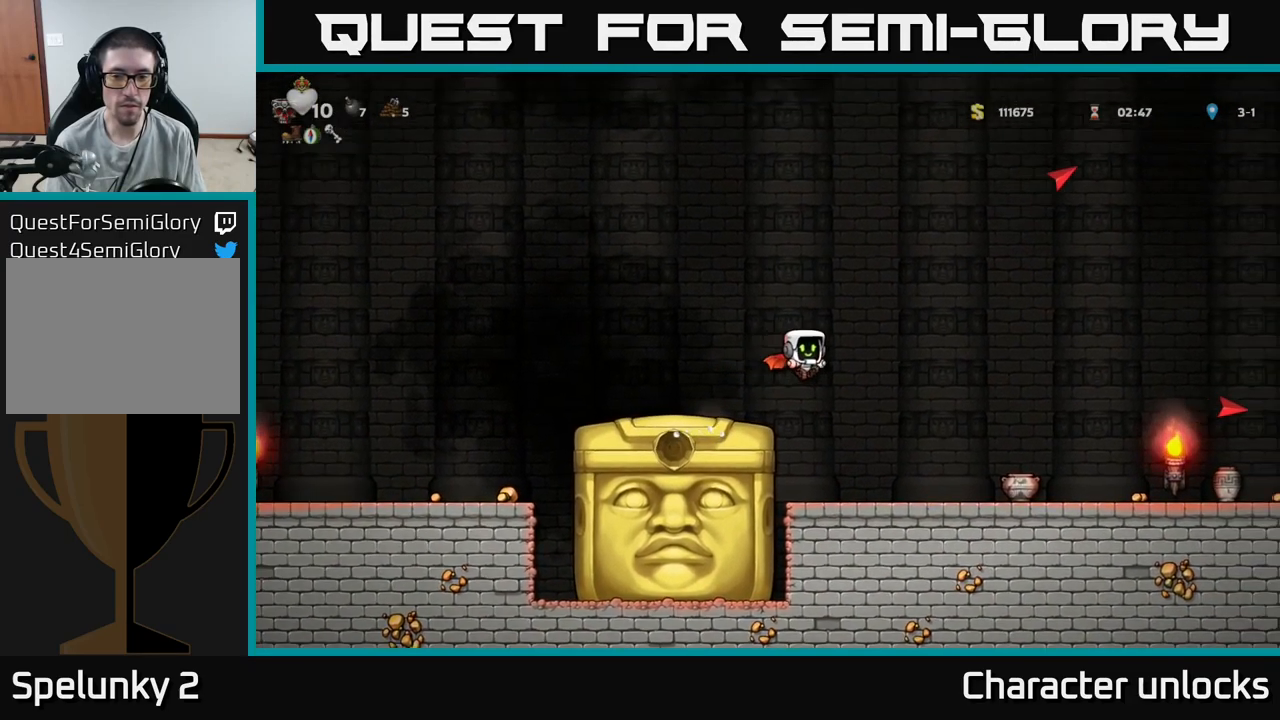
{"buttons": ["X", "DPAD_DOWN"], "events": [[417, "DPAD_DOWN", "down"], [450, "DPAD_RIGHT", "up"], [500, "X", "down"]]}